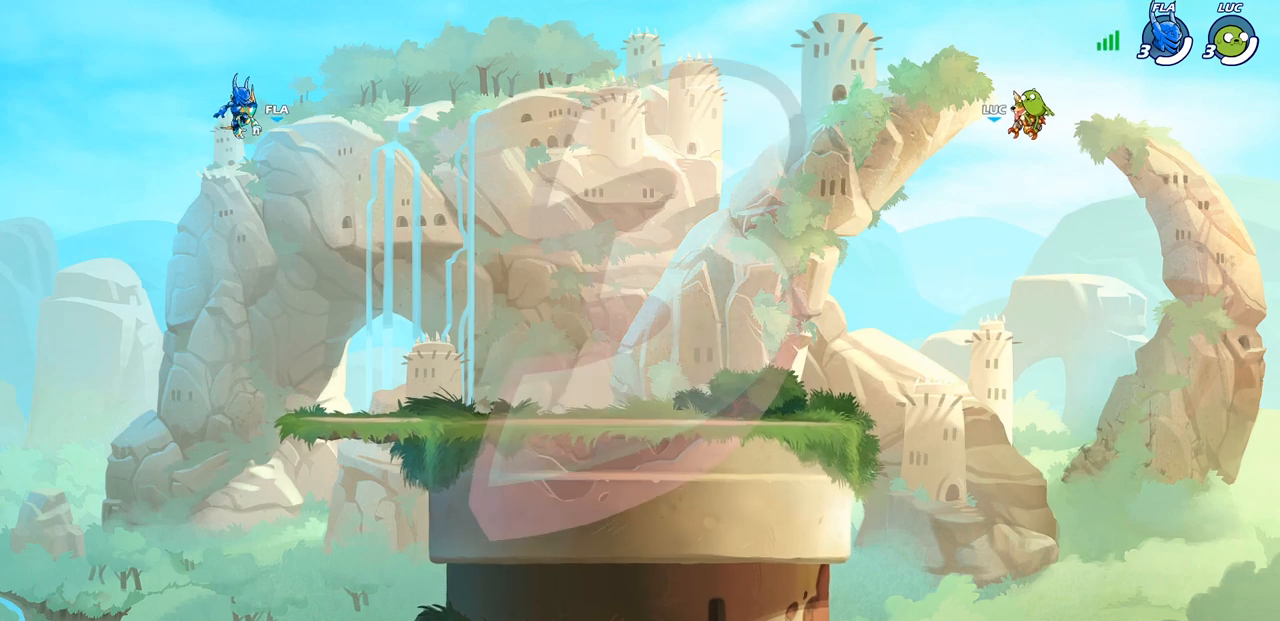
Gameplay with a controller (PlayStation layout); each line is a JSON object with the inputs held at the frame after it. "events" lists button and stick changes between this image and that frame as [ms after this image, input, new state], when the widget could be followed in between.
{"buttons": ["SELECT"], "left_stick": "center", "right_stick": "center", "events": [[167, "SELECT", "down"]]}
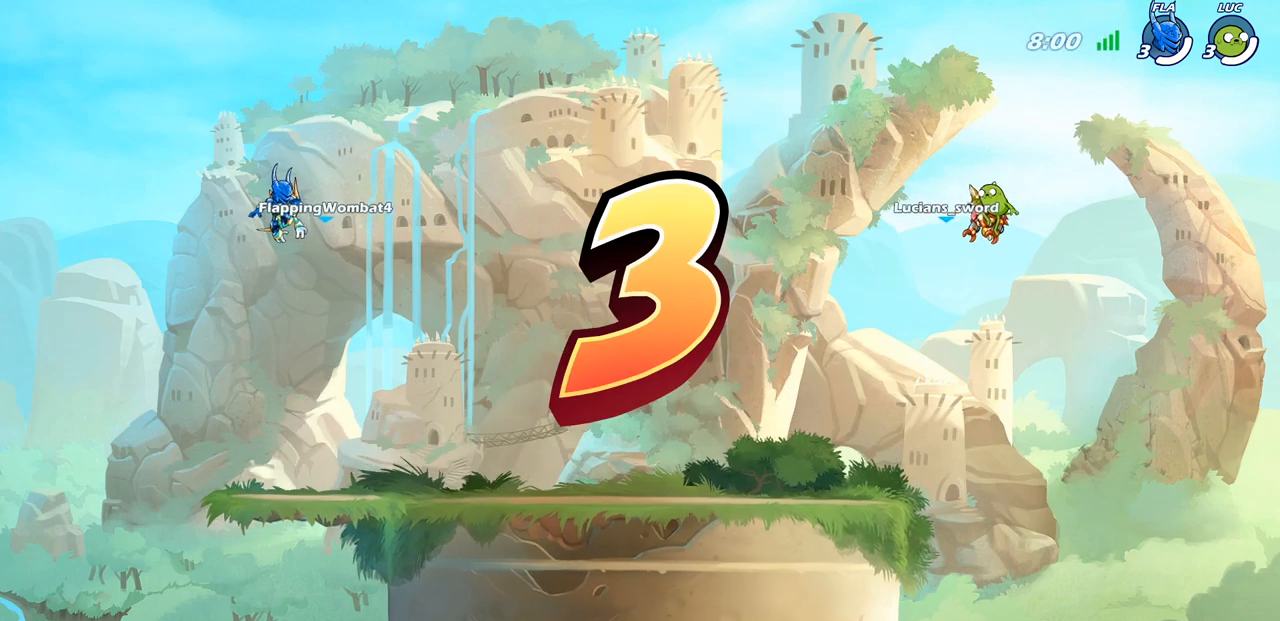
{"buttons": ["SELECT"], "left_stick": "center", "right_stick": "center", "events": []}
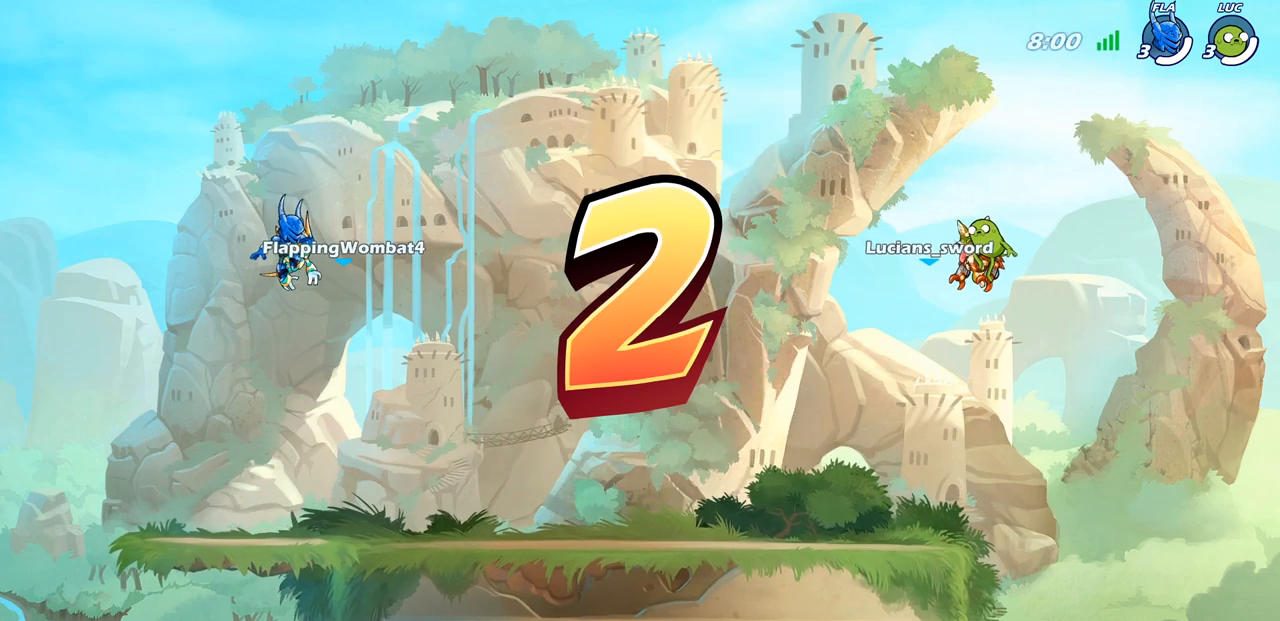
{"buttons": ["SELECT"], "left_stick": "center", "right_stick": "center", "events": []}
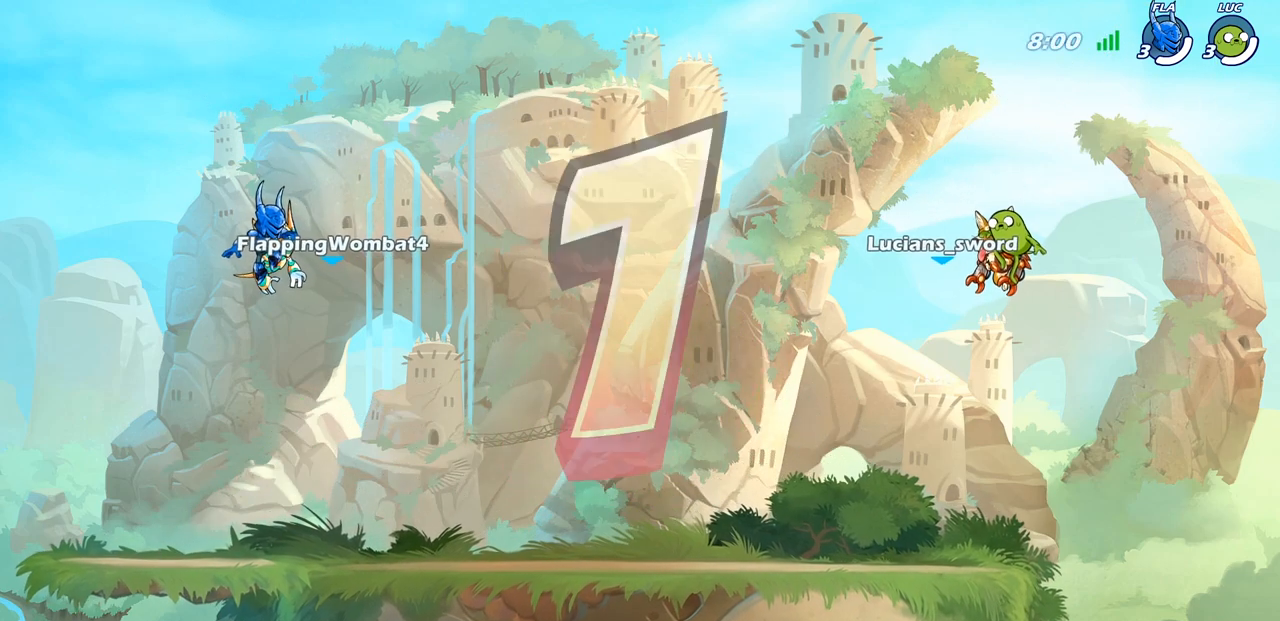
{"buttons": ["SELECT"], "left_stick": "center", "right_stick": "center", "events": []}
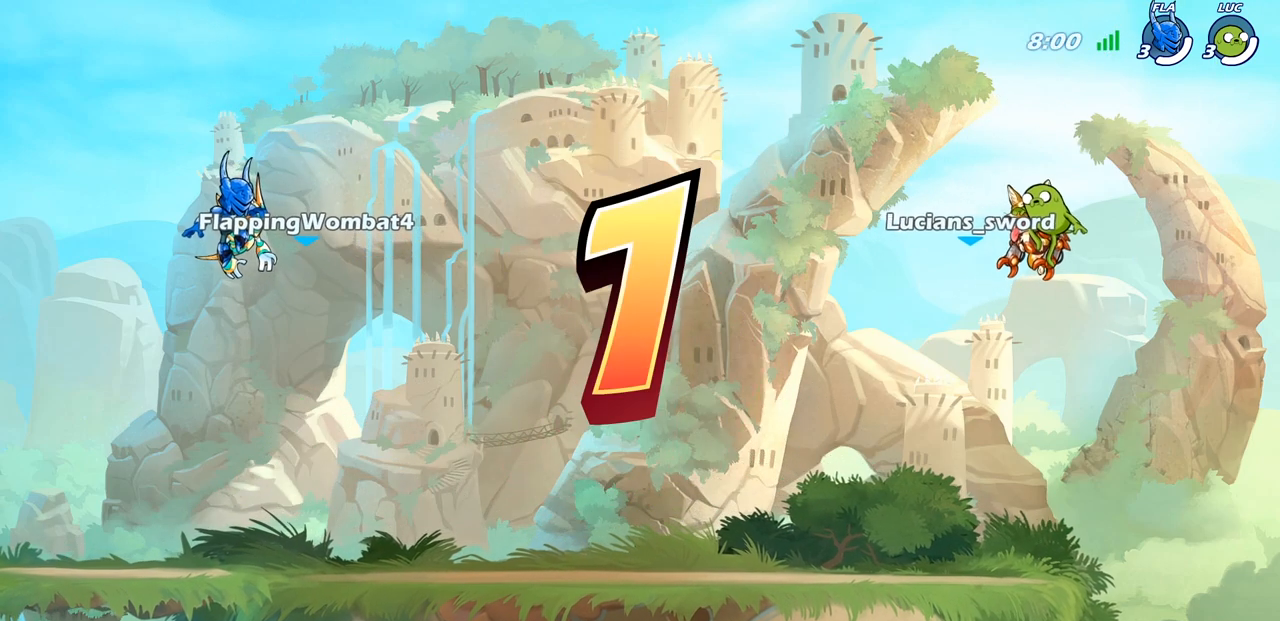
{"buttons": [], "left_stick": "center", "right_stick": "center", "events": [[33, "SELECT", "up"]]}
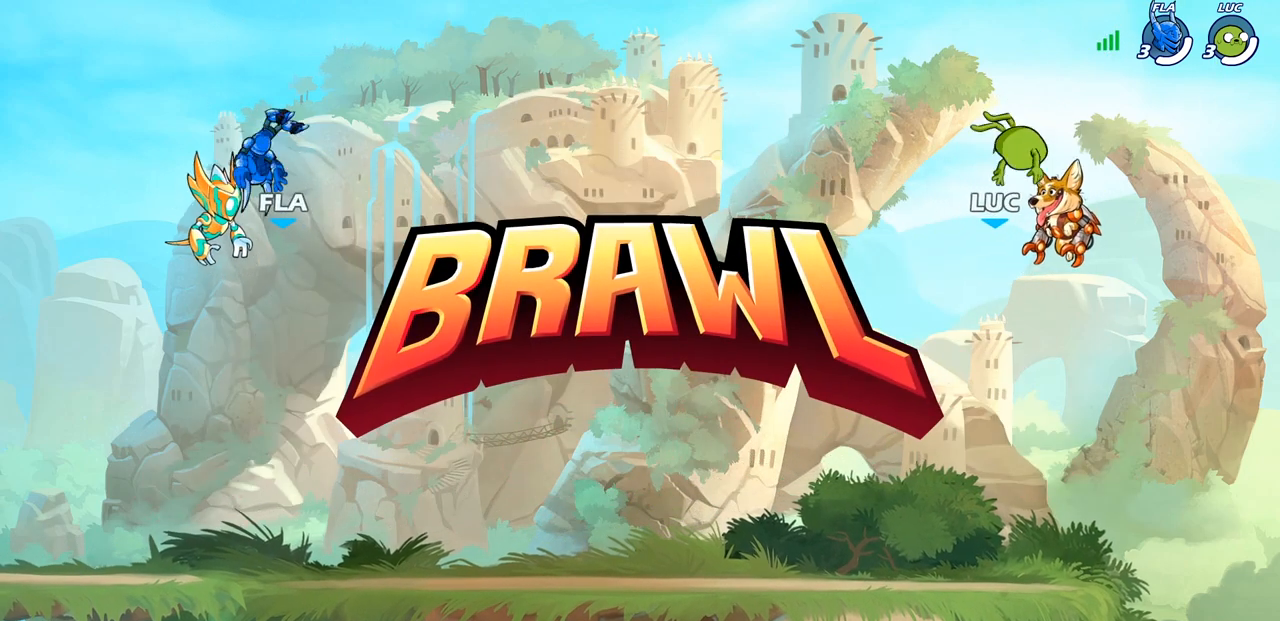
{"buttons": ["SELECT"], "left_stick": "center", "right_stick": "center", "events": [[83, "SELECT", "down"]]}
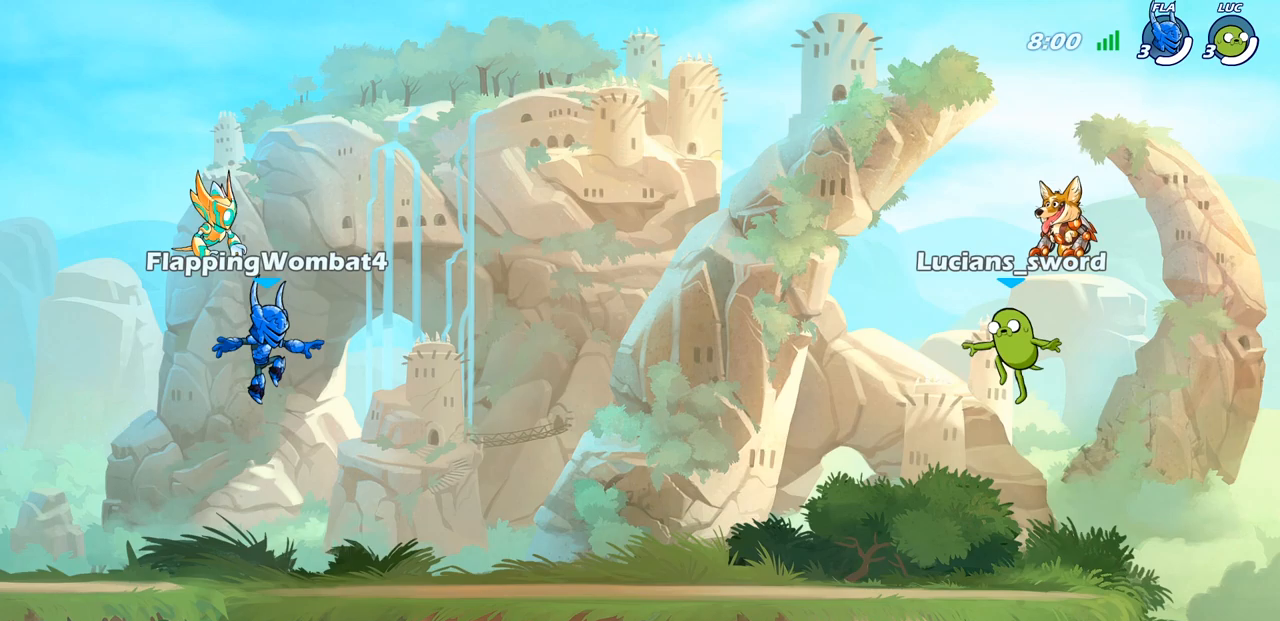
{"buttons": ["SELECT"], "left_stick": "center", "right_stick": "center", "events": []}
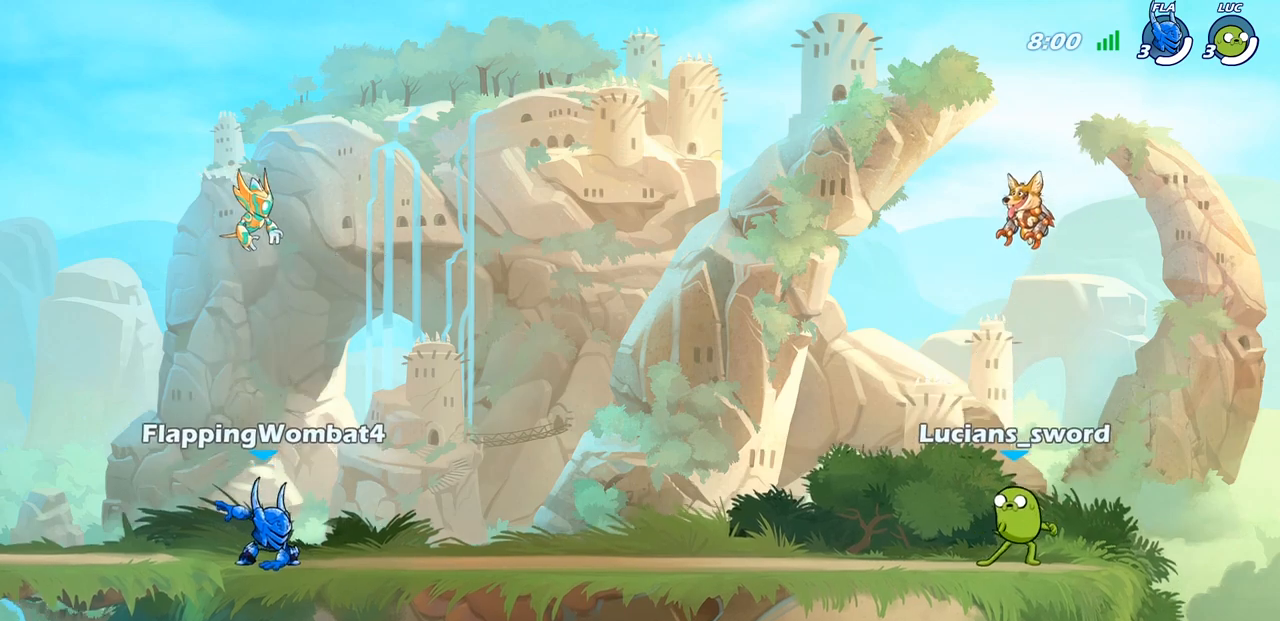
{"buttons": [], "left_stick": "center", "right_stick": "center", "events": [[500, "SELECT", "up"]]}
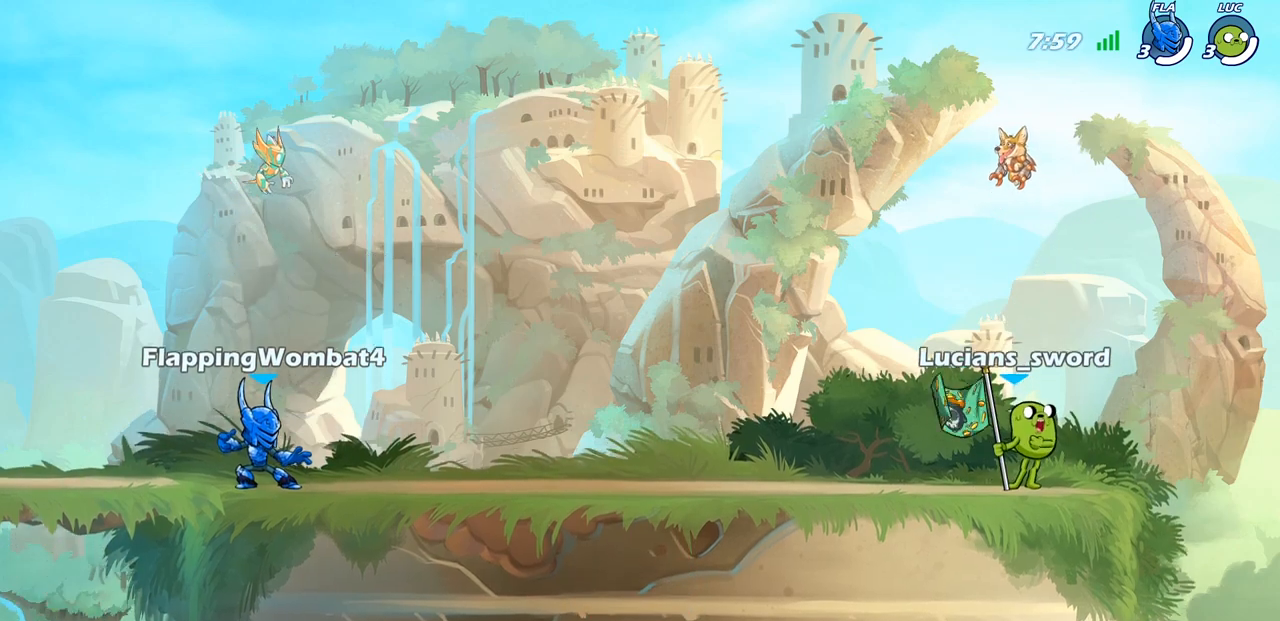
{"buttons": [], "left_stick": "center", "right_stick": "center", "events": []}
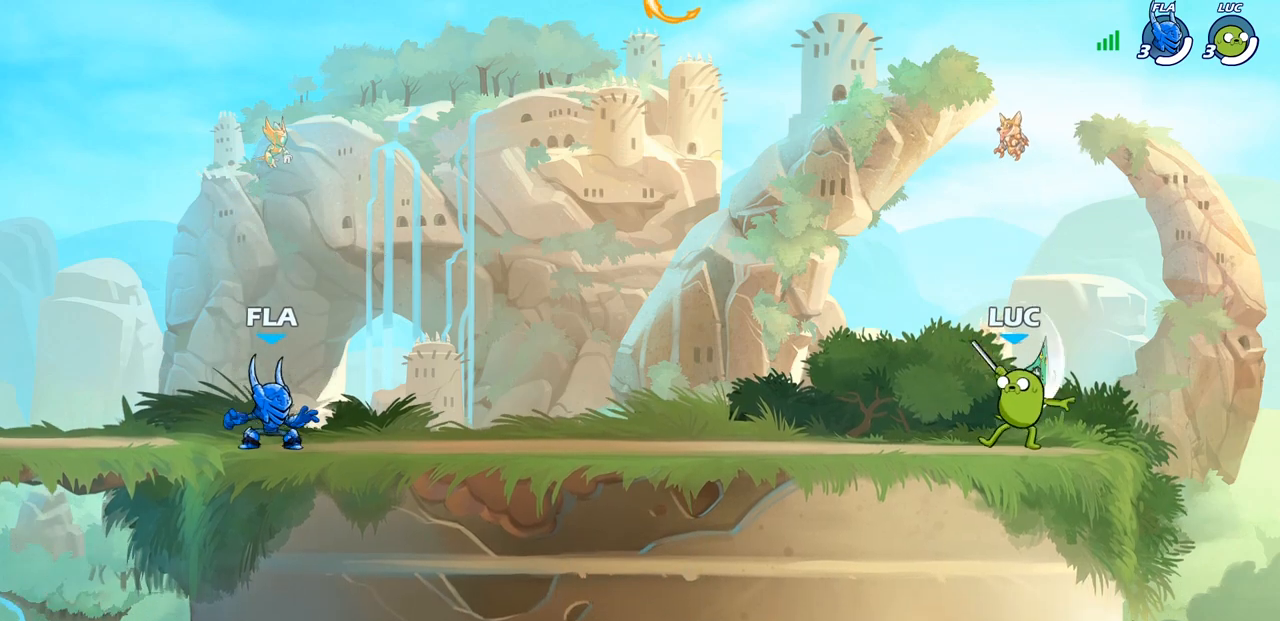
{"buttons": ["CROSS", "R2"], "left_stick": "up-left", "right_stick": "center", "events": [[317, "left_stick", "up-left"], [400, "R2", "down"], [450, "CROSS", "down"]]}
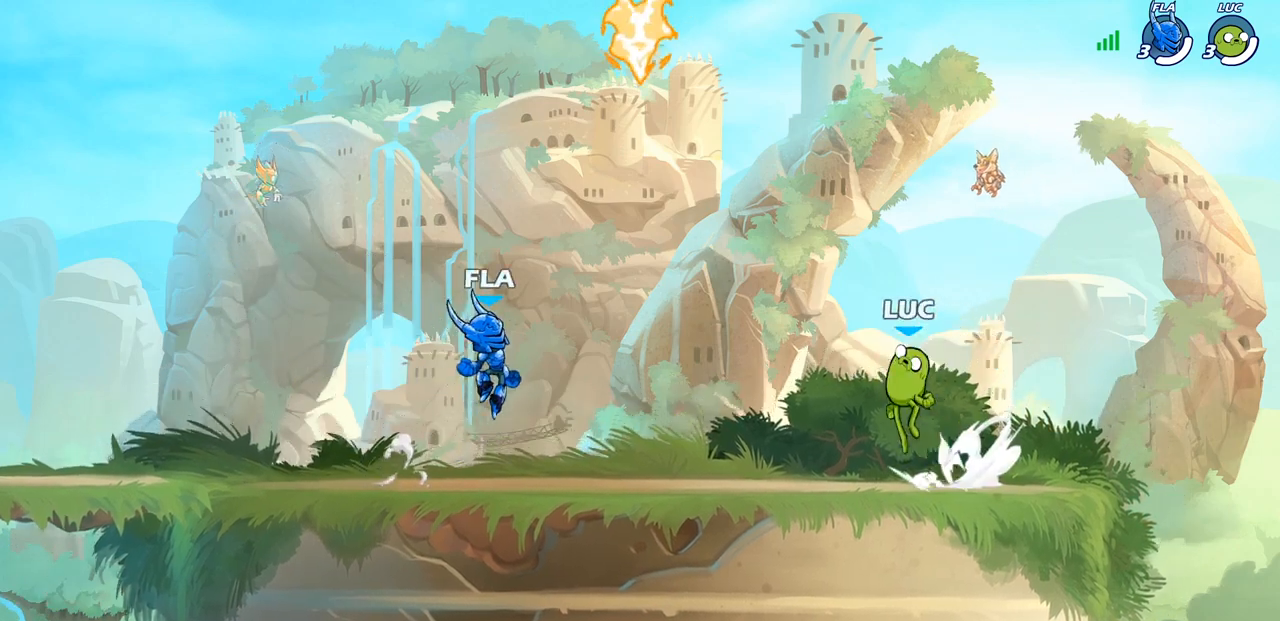
{"buttons": [], "left_stick": "up-right", "right_stick": "center", "events": [[83, "CROSS", "up"], [100, "R2", "up"], [200, "CROSS", "down"], [300, "CROSS", "up"], [350, "CROSS", "down"], [350, "R1", "down"], [450, "CROSS", "up"], [450, "left_stick", "up-right"], [483, "R1", "up"]]}
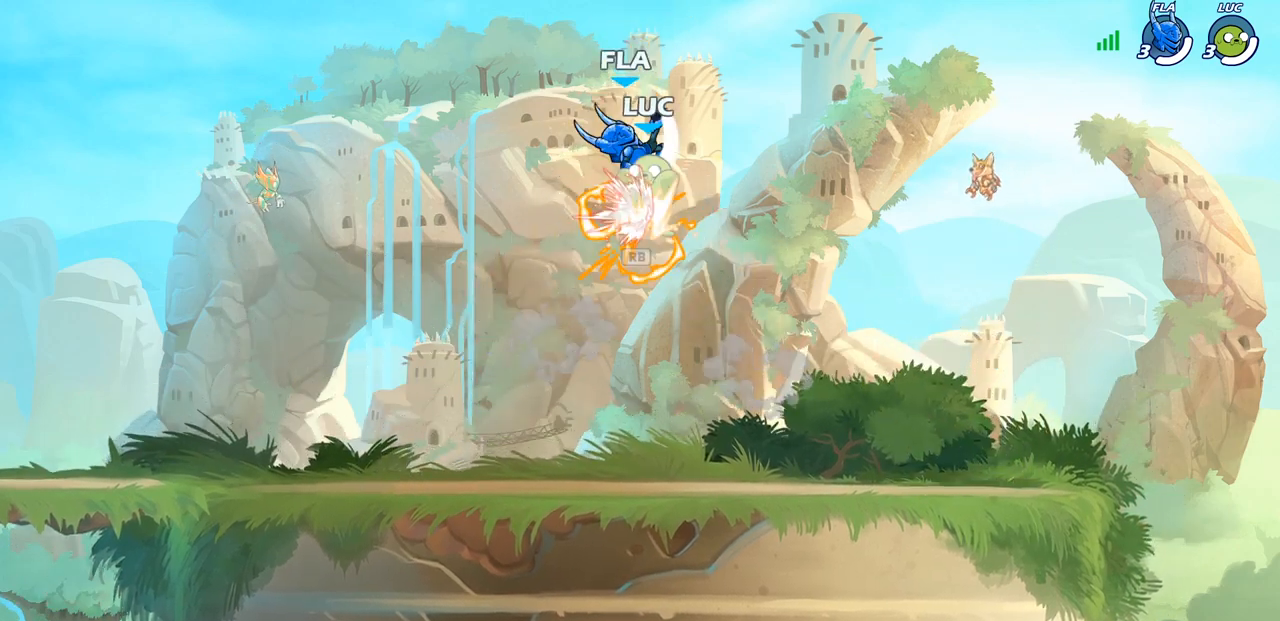
{"buttons": [], "left_stick": "center", "right_stick": "center", "events": [[117, "left_stick", "left"], [367, "left_stick", "center"]]}
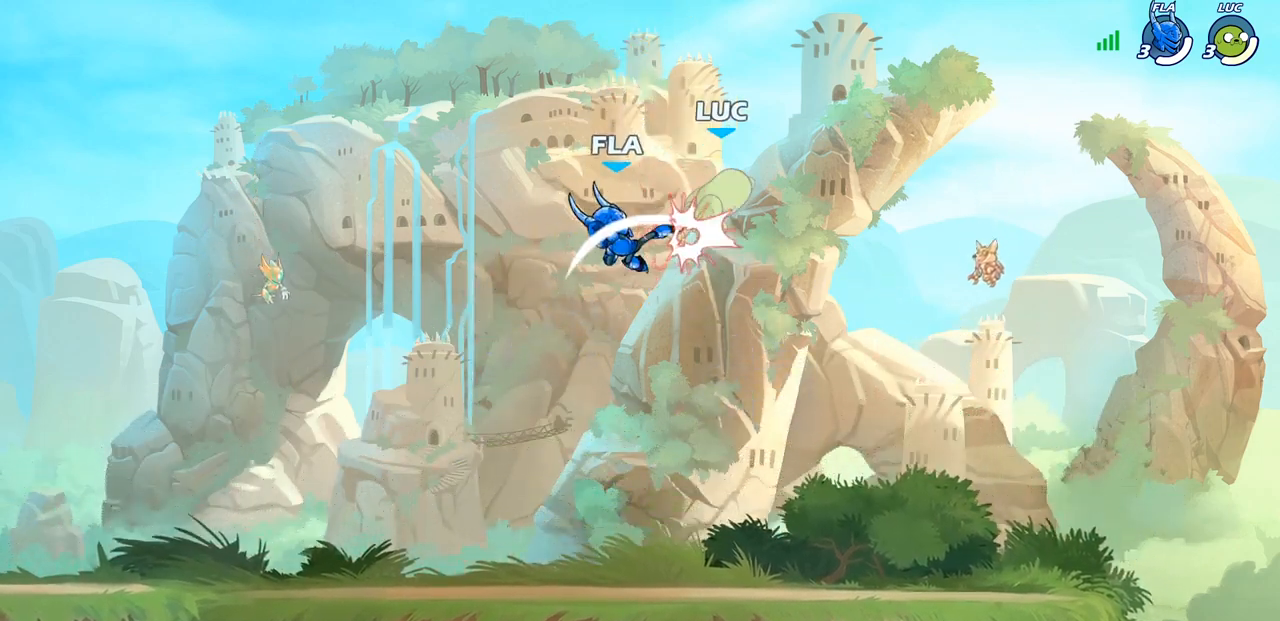
{"buttons": [], "left_stick": "down-left", "right_stick": "center", "events": [[83, "left_stick", "right"], [317, "left_stick", "down-right"], [500, "left_stick", "down-left"]]}
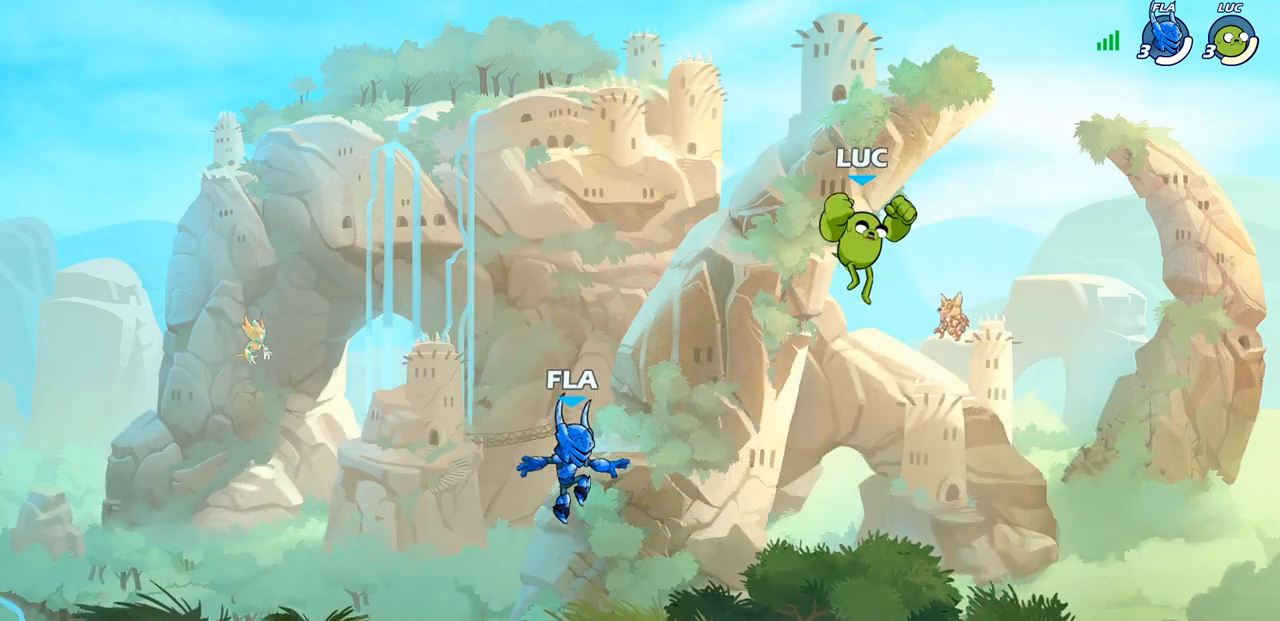
{"buttons": ["SQUARE", "R2"], "left_stick": "down-left", "right_stick": "center", "events": [[250, "R2", "down"], [317, "SQUARE", "down"]]}
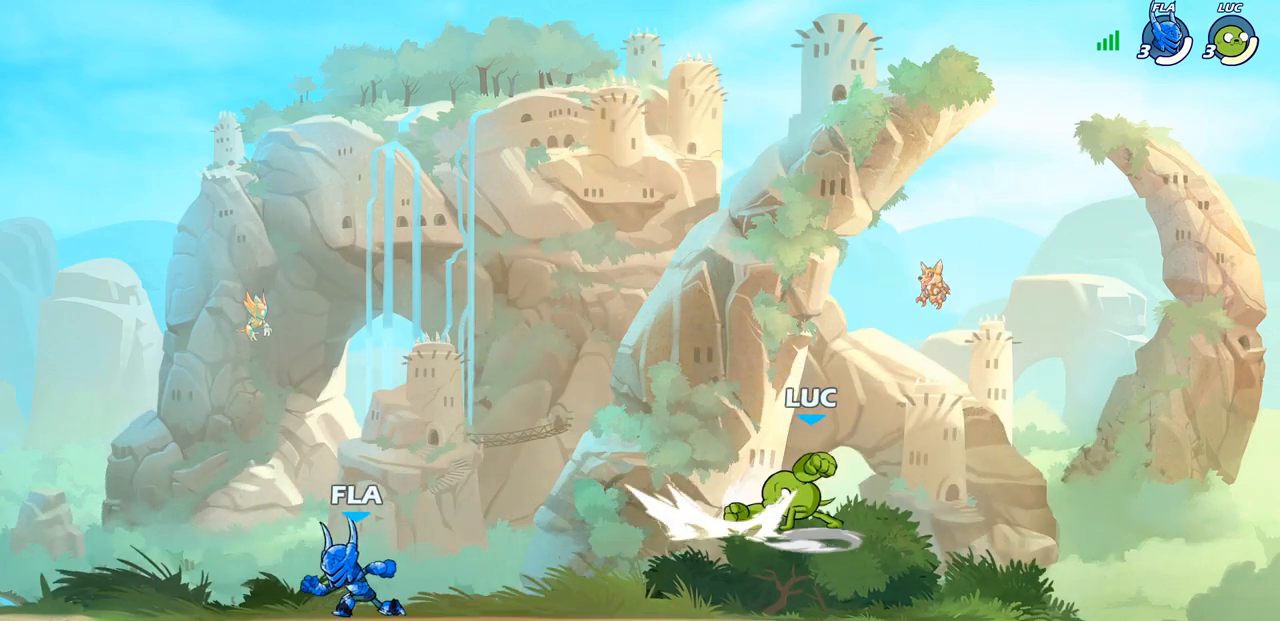
{"buttons": [], "left_stick": "center", "right_stick": "center", "events": [[33, "R2", "up"], [50, "left_stick", "center"], [67, "SQUARE", "up"]]}
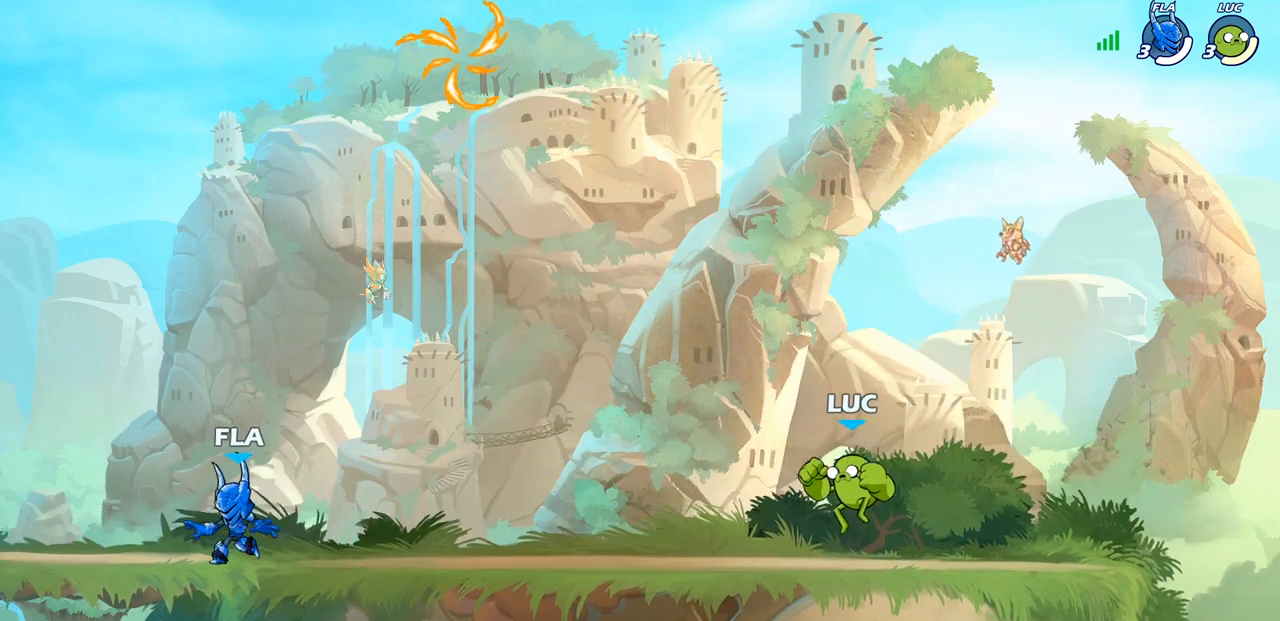
{"buttons": [], "left_stick": "down-left", "right_stick": "center", "events": [[67, "left_stick", "left"], [133, "R2", "down"], [150, "CROSS", "down"], [317, "CROSS", "up"], [317, "R2", "up"], [317, "left_stick", "down-left"]]}
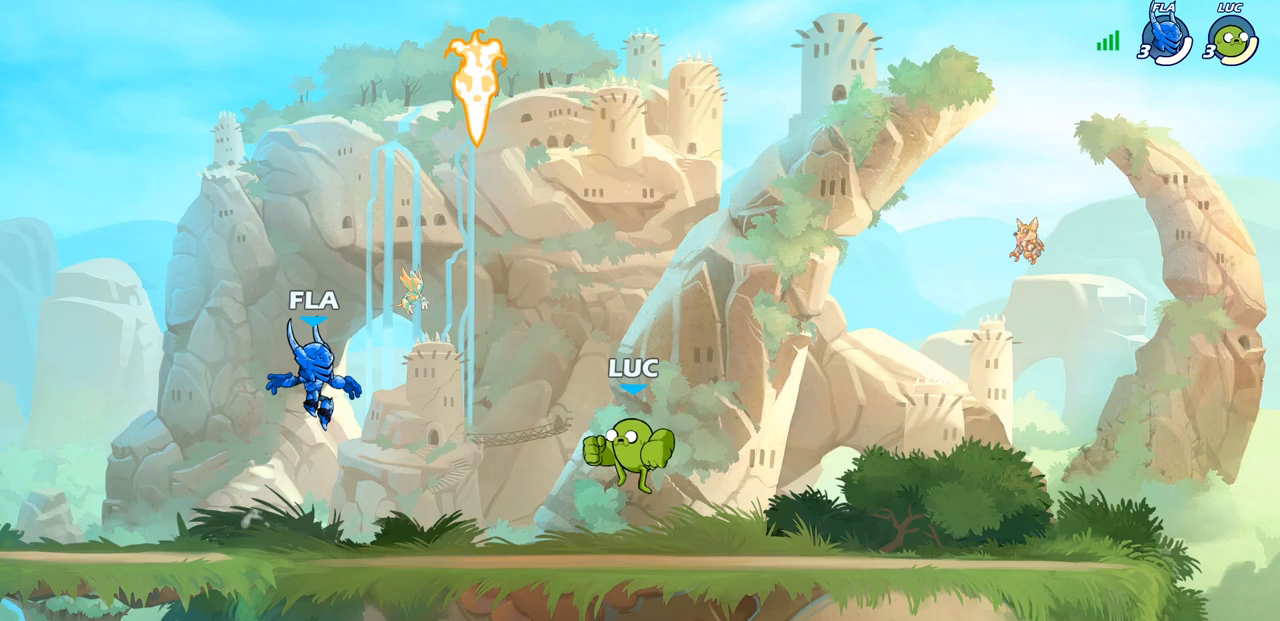
{"buttons": [], "left_stick": "down-right", "right_stick": "center", "events": [[100, "left_stick", "left"], [150, "R2", "down"], [183, "CROSS", "down"], [317, "CROSS", "up"], [317, "R2", "up"], [450, "left_stick", "down-right"]]}
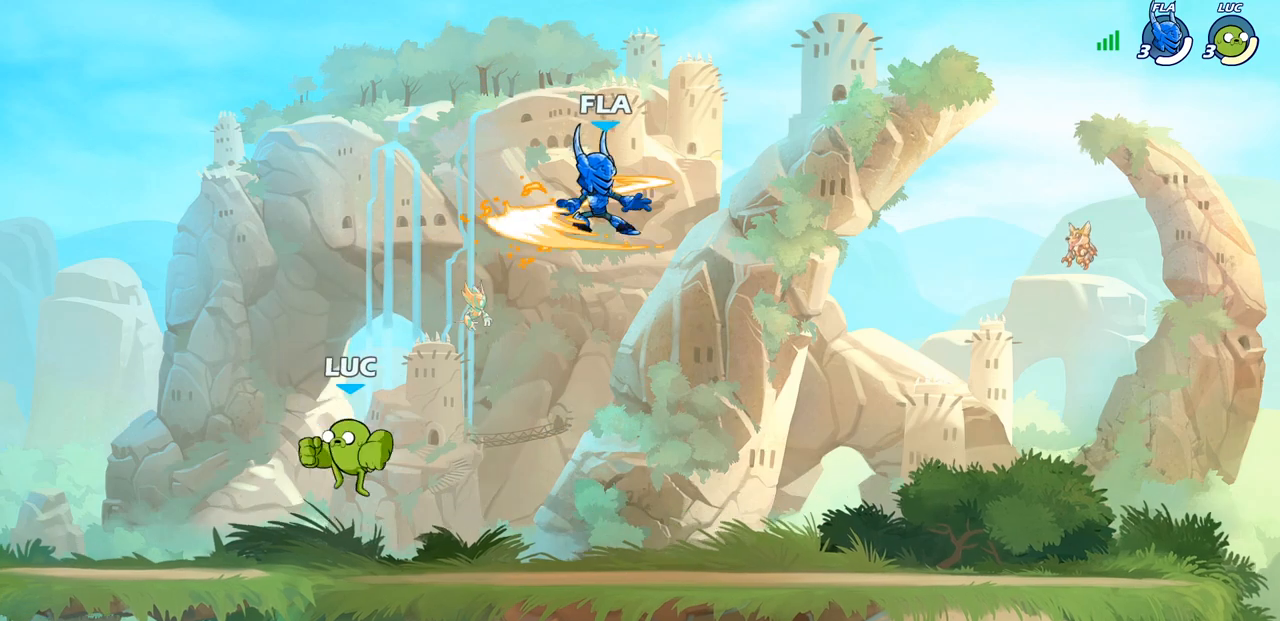
{"buttons": [], "left_stick": "down-left", "right_stick": "center", "events": [[133, "left_stick", "right"], [217, "R2", "down"], [250, "CROSS", "down"], [367, "CROSS", "up"], [367, "R2", "up"], [400, "left_stick", "down"], [483, "left_stick", "down-left"]]}
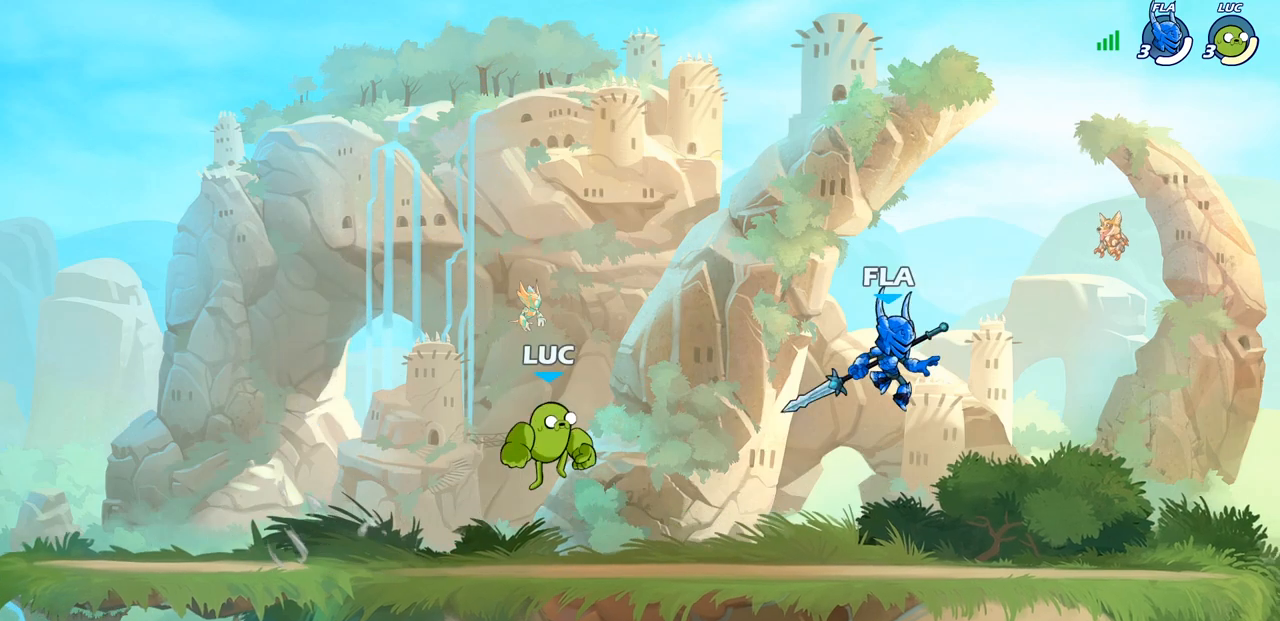
{"buttons": [], "left_stick": "down-right", "right_stick": "center", "events": [[83, "left_stick", "left"], [217, "R2", "down"], [233, "CROSS", "down"], [350, "CROSS", "up"], [350, "R2", "up"], [450, "left_stick", "down"], [500, "left_stick", "down-right"]]}
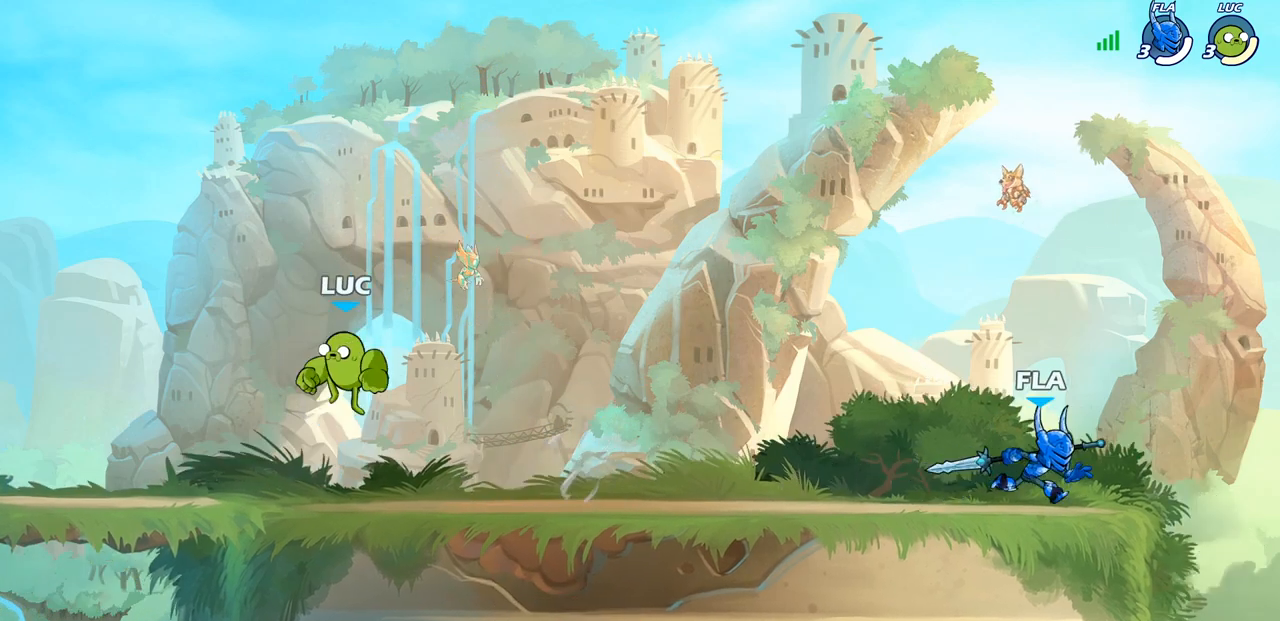
{"buttons": [], "left_stick": "down-right", "right_stick": "center", "events": [[117, "left_stick", "right"], [233, "R2", "down"], [250, "CROSS", "down"], [383, "CROSS", "up"], [383, "R2", "up"], [417, "left_stick", "down-right"]]}
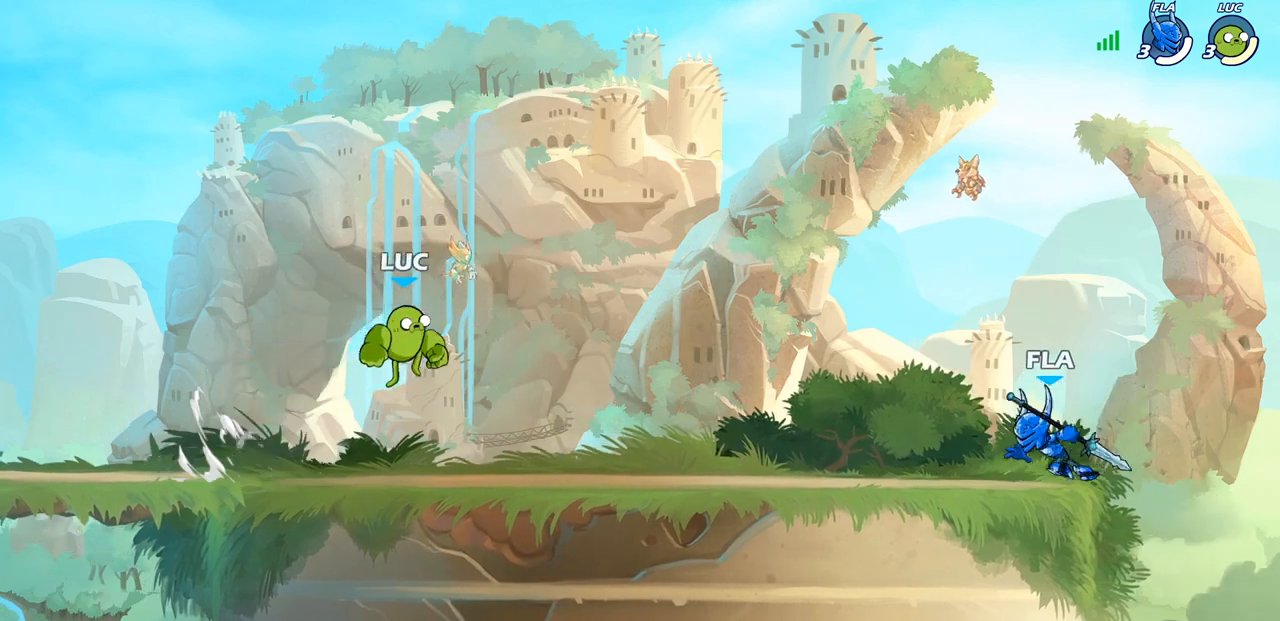
{"buttons": ["R2"], "left_stick": "left", "right_stick": "center", "events": [[250, "R2", "down"], [383, "left_stick", "down-left"], [417, "R2", "up"], [433, "left_stick", "left"], [500, "R2", "down"]]}
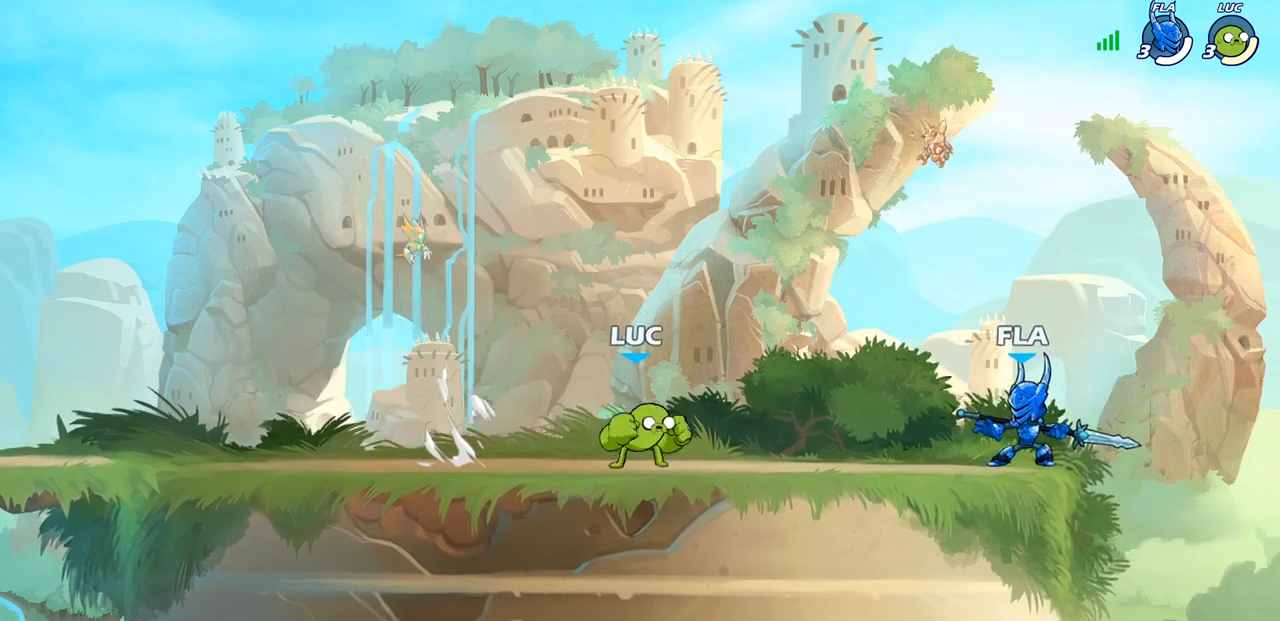
{"buttons": ["R2"], "left_stick": "right", "right_stick": "center", "events": [[100, "left_stick", "center"], [133, "R2", "up"], [333, "left_stick", "right"], [417, "R2", "down"]]}
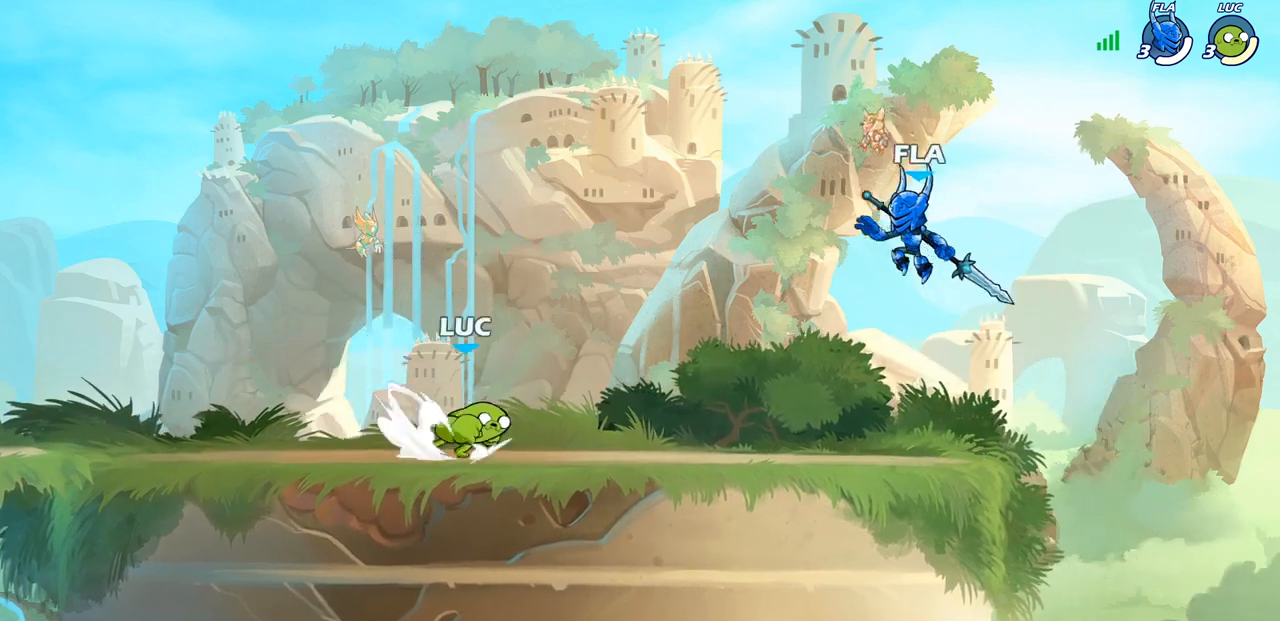
{"buttons": [], "left_stick": "center", "right_stick": "center", "events": [[67, "R2", "up"], [100, "left_stick", "left"], [167, "R2", "down"], [317, "R2", "up"], [333, "left_stick", "center"]]}
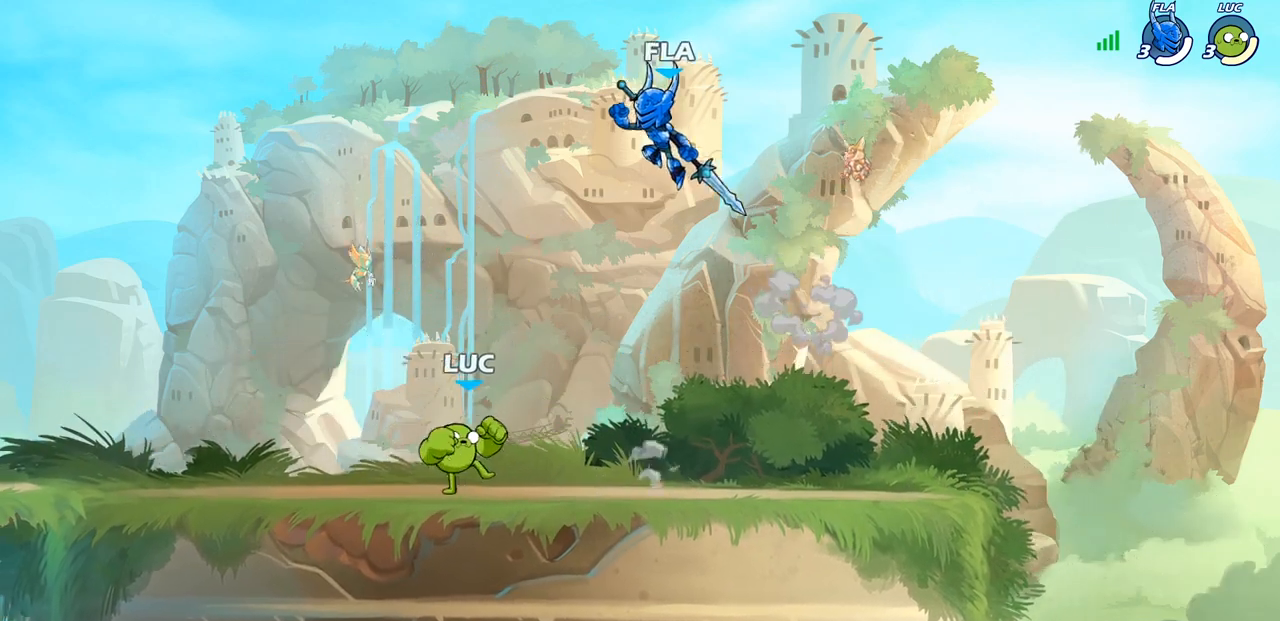
{"buttons": [], "left_stick": "center", "right_stick": "center", "events": [[183, "left_stick", "right"], [267, "CROSS", "down"], [300, "R2", "down"], [317, "left_stick", "center"], [333, "SQUARE", "down"], [367, "CROSS", "up"], [400, "right_stick", "down-left"], [433, "R2", "up"], [467, "SQUARE", "up"], [467, "right_stick", "center"]]}
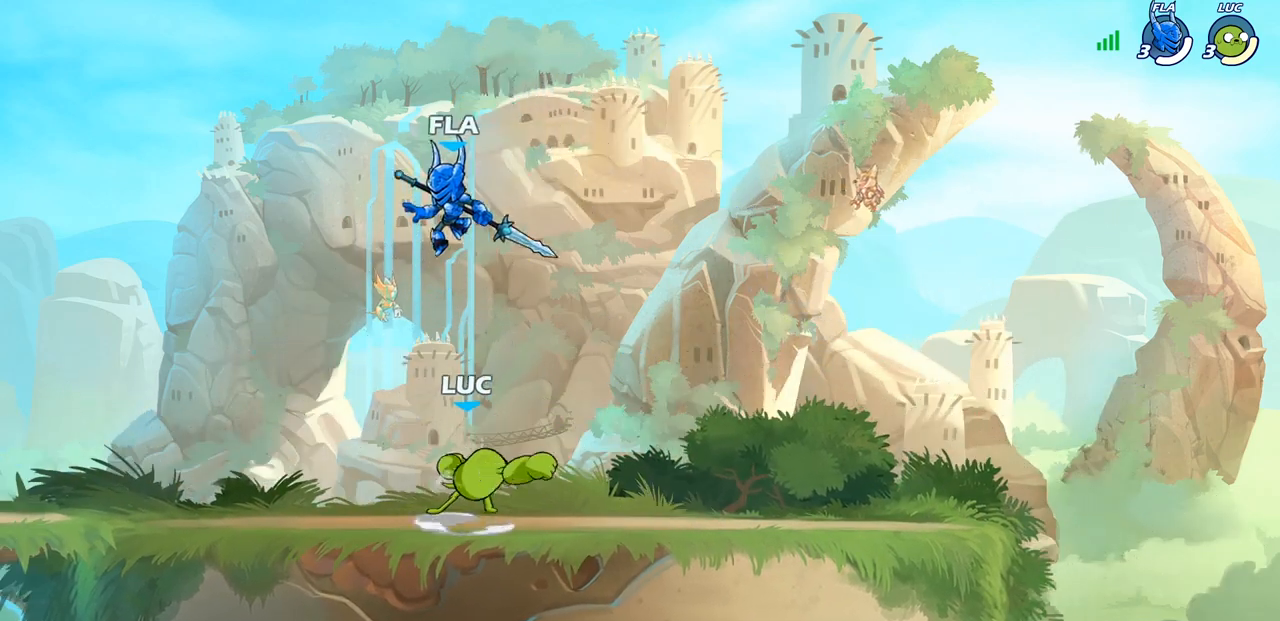
{"buttons": [], "left_stick": "left", "right_stick": "center", "events": [[500, "left_stick", "left"]]}